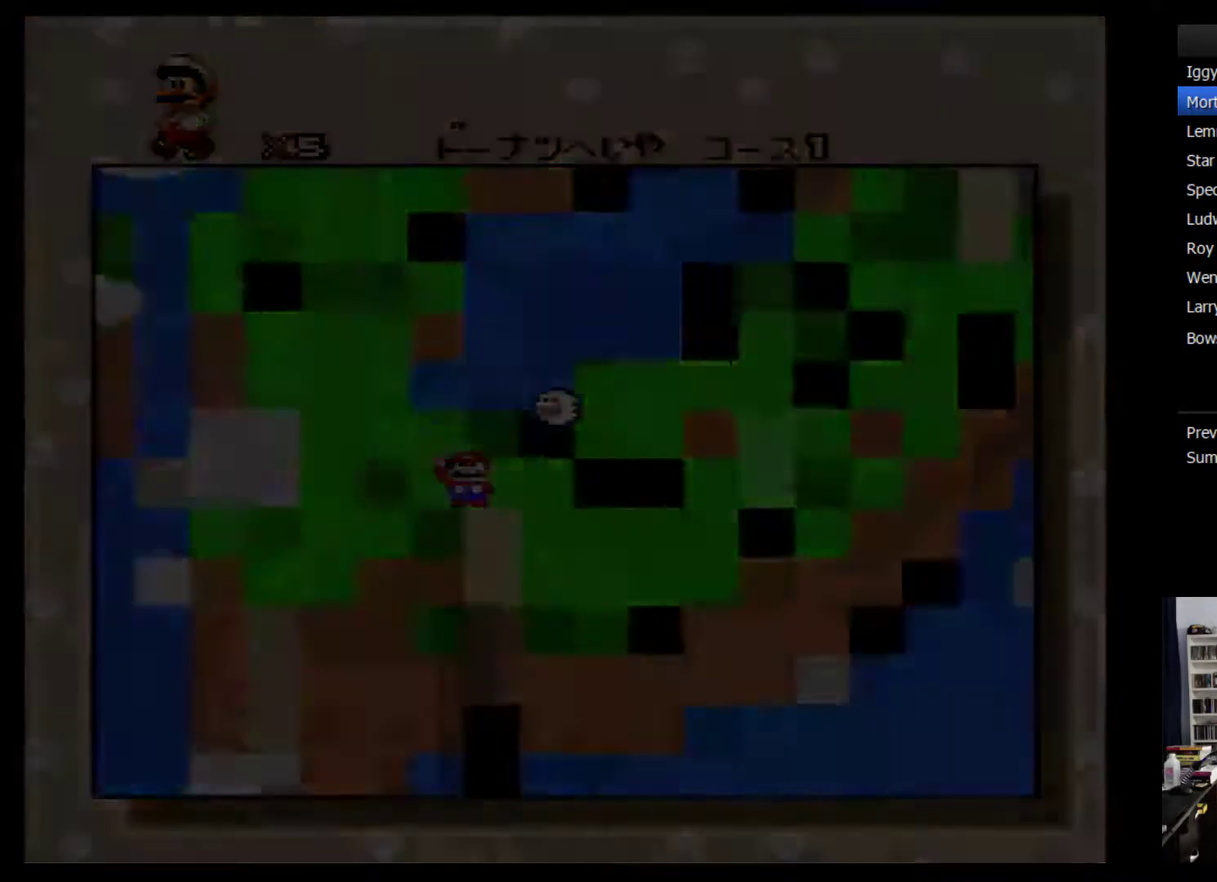
Gameplay with a controller (Nintendo layout); each line is a JSON object with the inputs held at the frame after it. "events" lists button and stick changes between this image and that frame as [ms after this image, input, new state], when the widget could be followed in between. Not read: A L3 R3.
{"buttons": ["Y", "DPAD_RIGHT"], "events": [[66, "DPAD_RIGHT", "down"], [66, "Y", "down"]]}
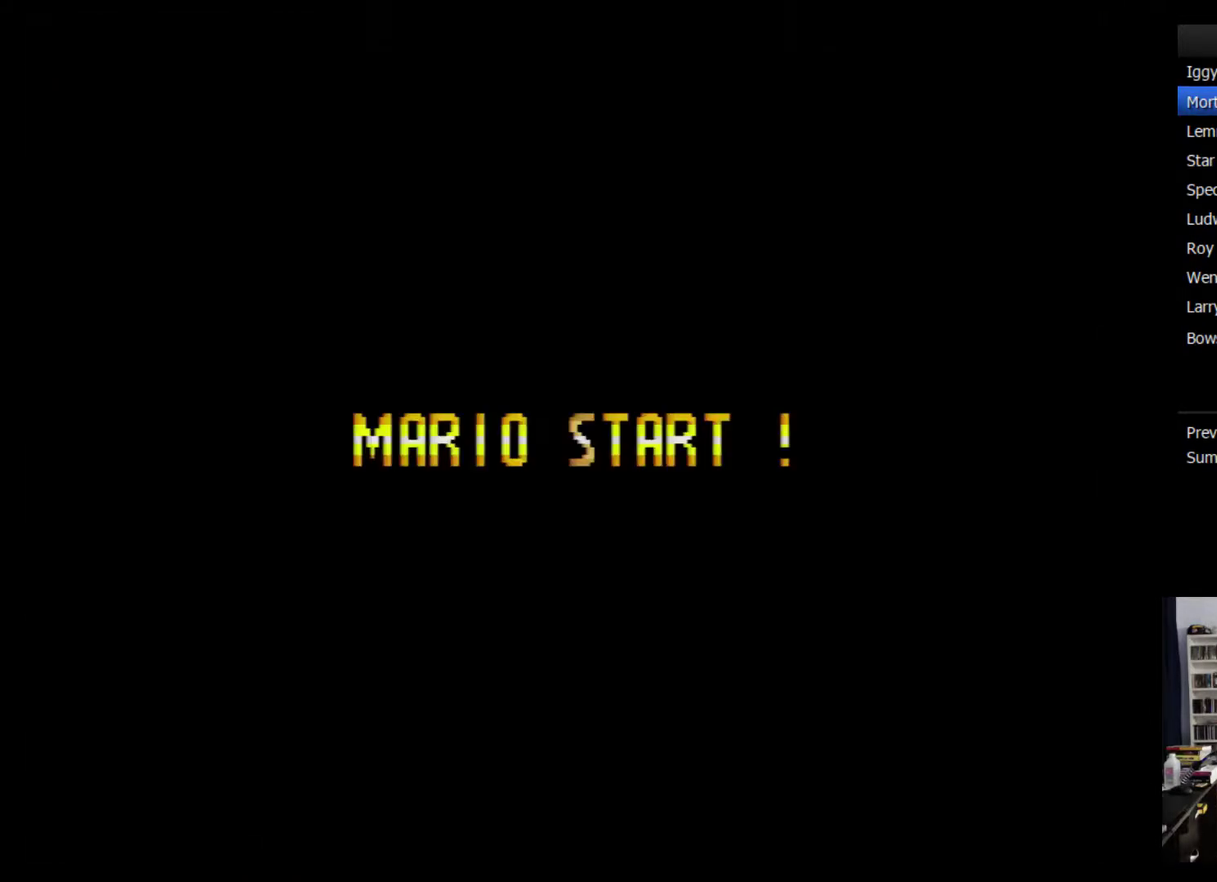
{"buttons": ["Y", "DPAD_RIGHT"], "events": []}
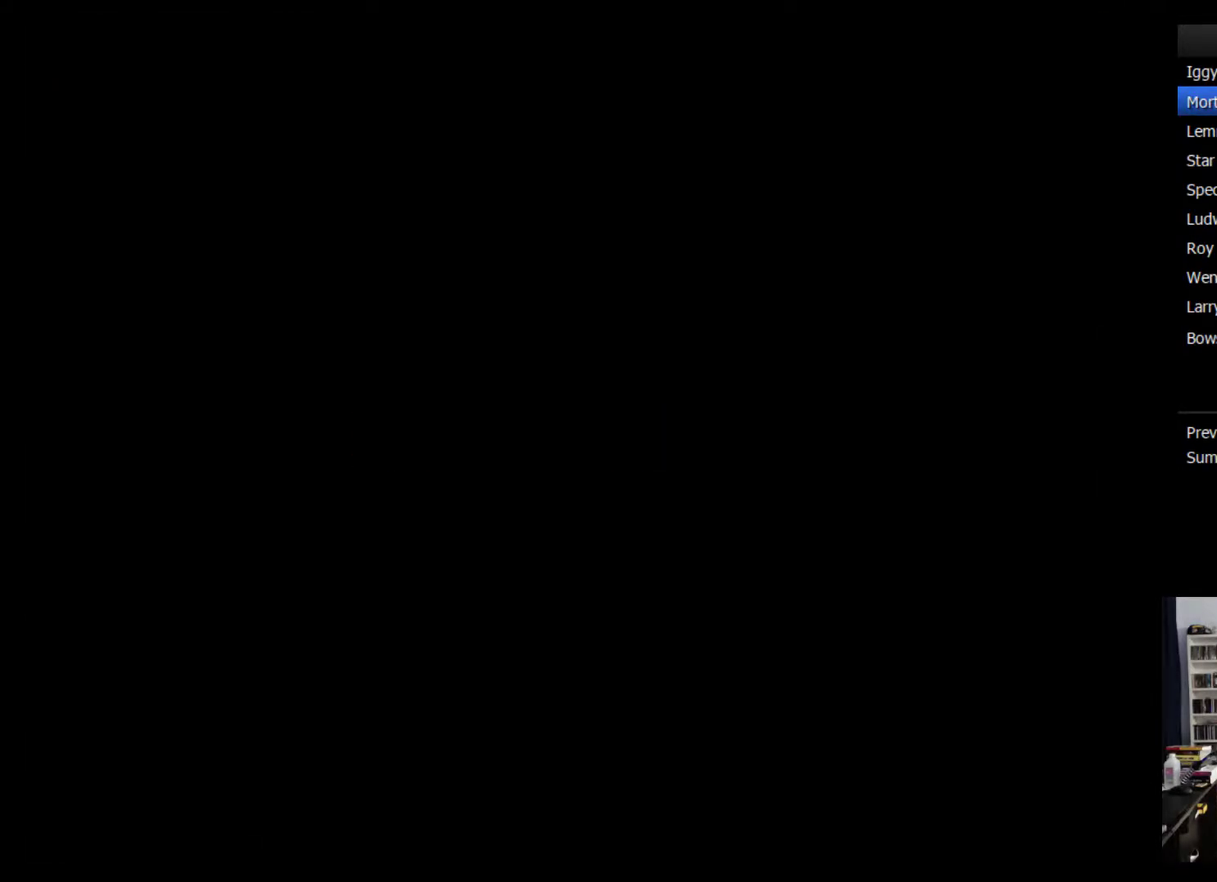
{"buttons": ["Y", "DPAD_RIGHT"], "events": []}
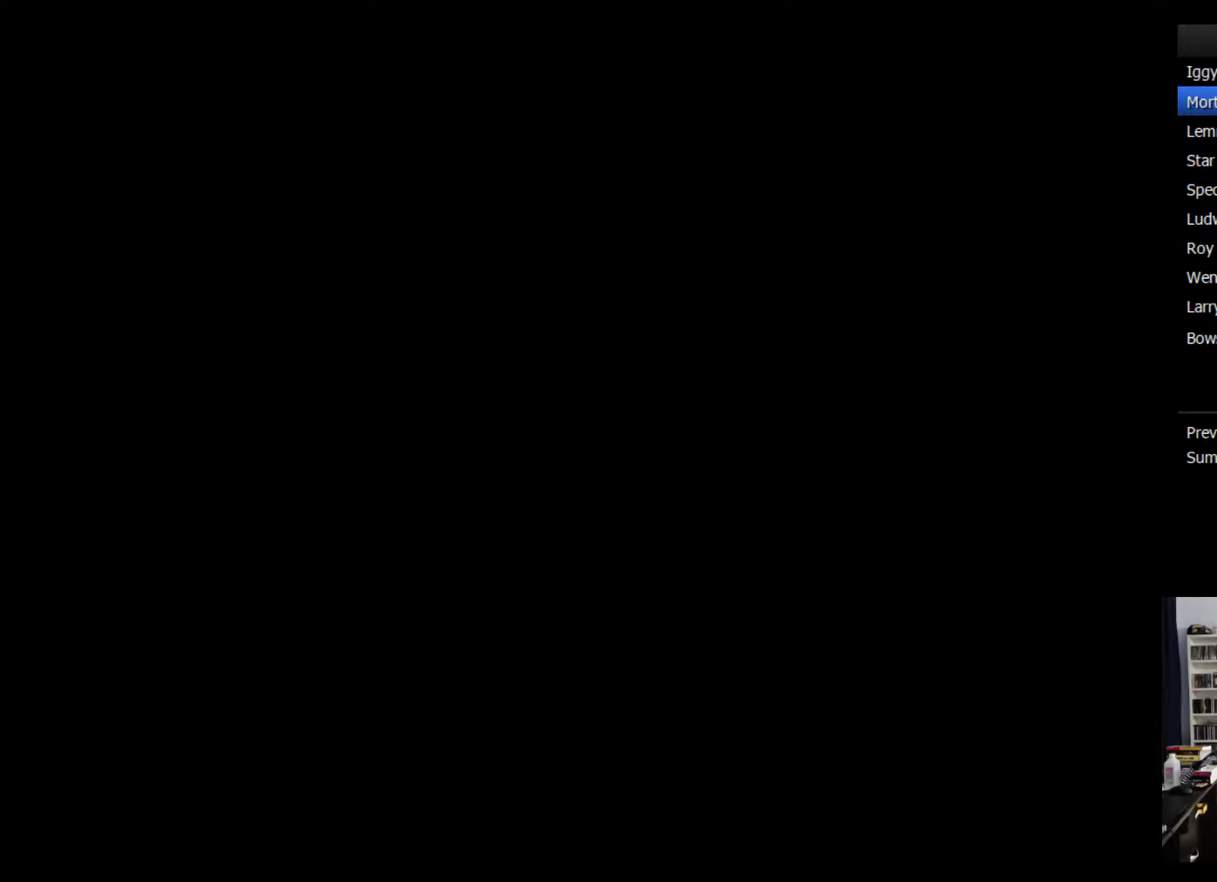
{"buttons": ["Y", "DPAD_RIGHT"], "events": []}
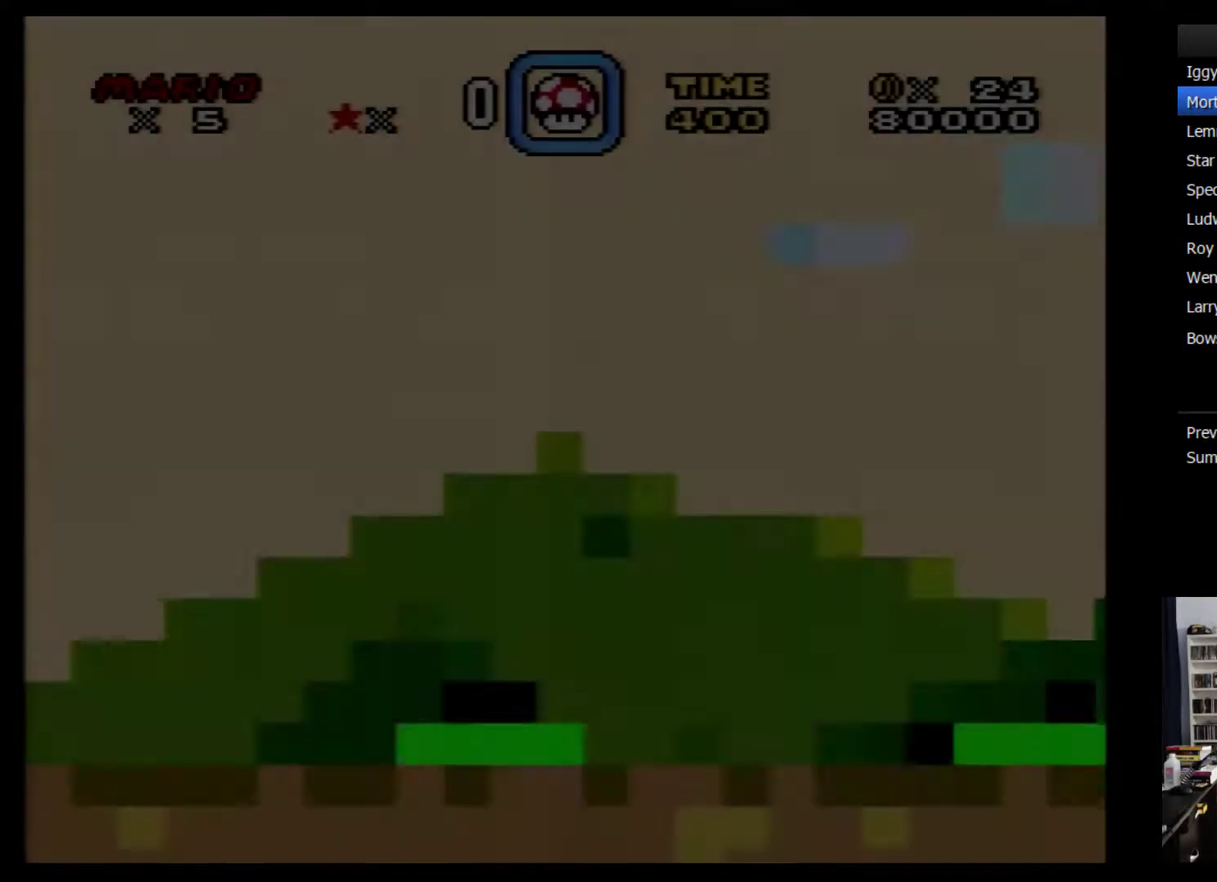
{"buttons": ["Y", "DPAD_RIGHT"], "events": []}
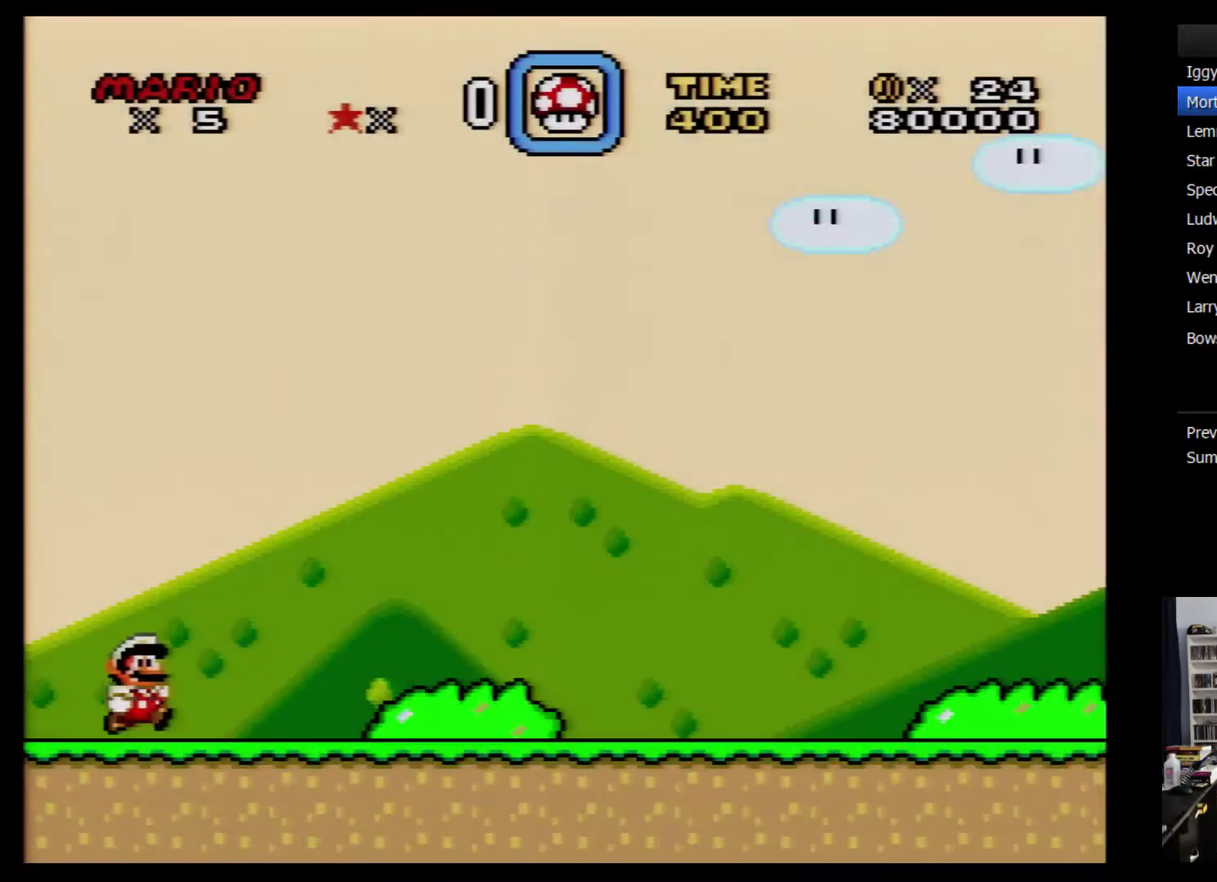
{"buttons": ["Y", "DPAD_RIGHT"], "events": []}